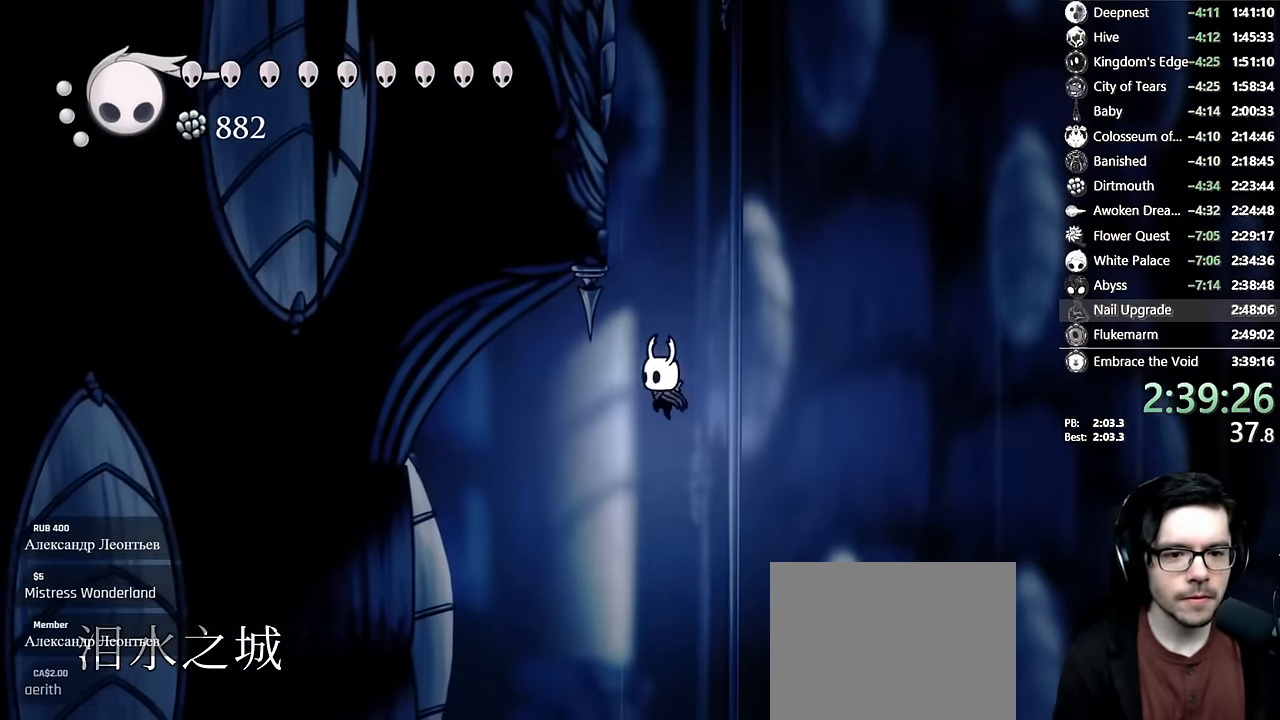
Gameplay with a controller (Xbox layout); each line is a JSON object with the inputs held at the frame after it. "events" lists button and stick changes between this image and that frame as [ms after this image, input, new state], when the widget could be followed in between. Not read: L3 R3.
{"buttons": ["DPAD_LEFT"], "left_stick": "center", "right_stick": "center", "events": [[150, "DPAD_LEFT", "down"]]}
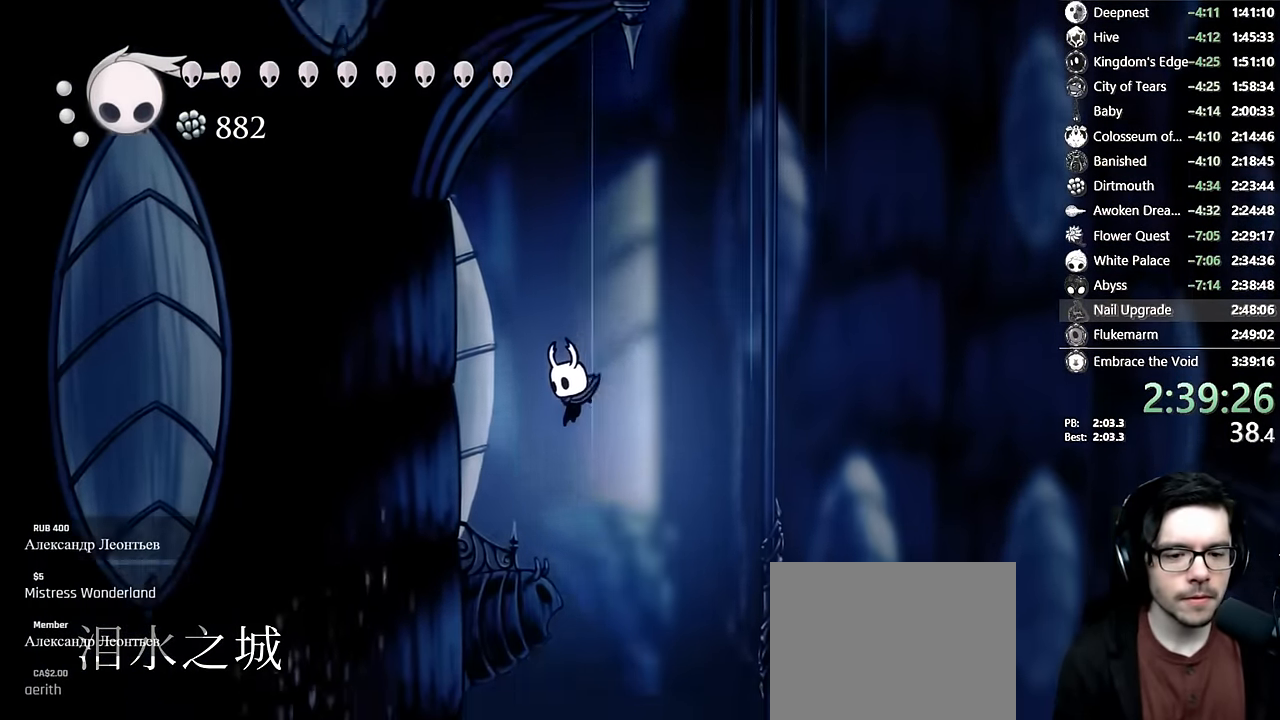
{"buttons": [], "left_stick": "center", "right_stick": "center"}
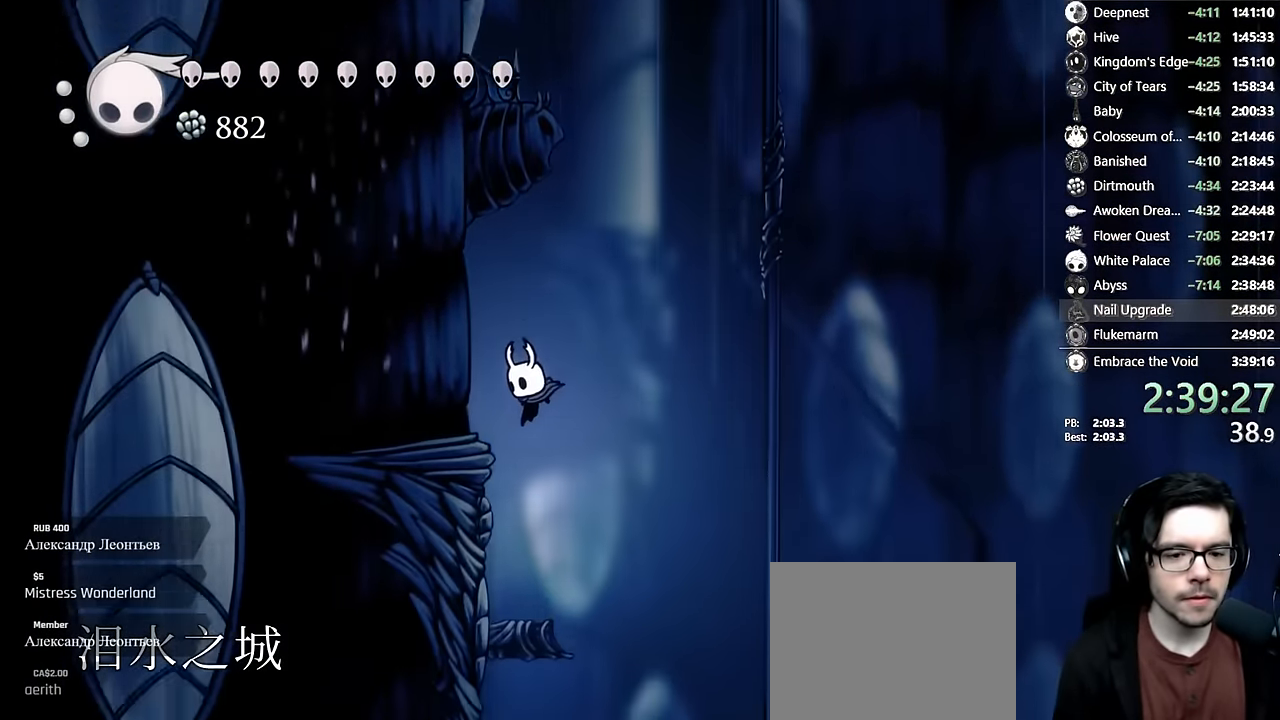
{"buttons": ["DPAD_LEFT"], "left_stick": "center", "right_stick": "center", "events": [[17, "DPAD_LEFT", "down"], [83, "DPAD_LEFT", "up"], [400, "DPAD_LEFT", "down"]]}
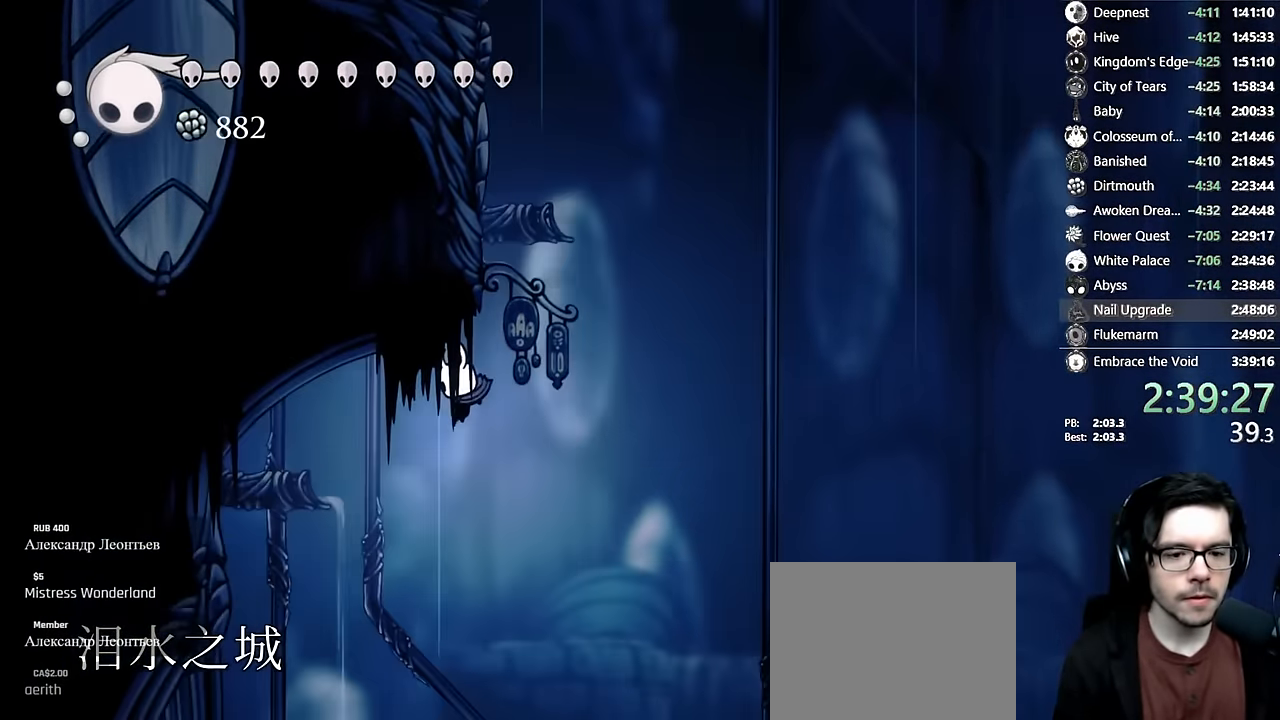
{"buttons": ["R2", "DPAD_LEFT"], "left_stick": "center", "right_stick": "center", "events": [[367, "R2", "down"]]}
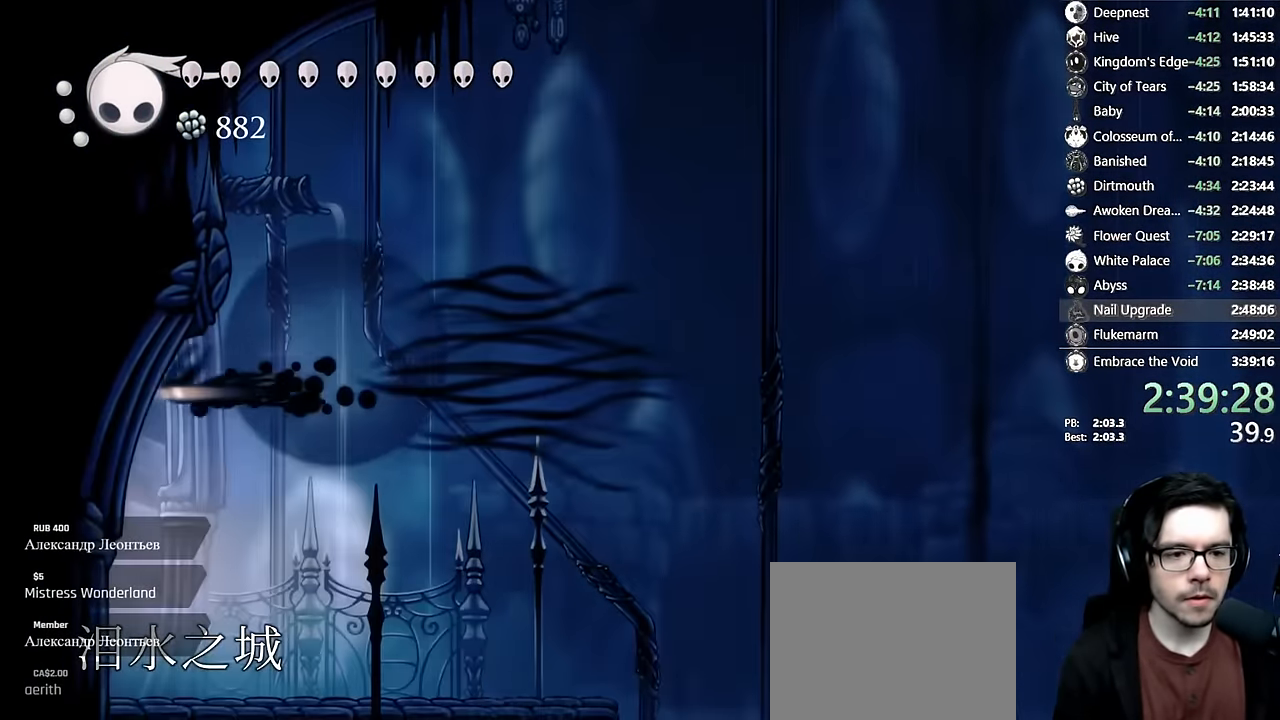
{"buttons": [], "left_stick": "center", "right_stick": "center", "events": [[100, "R2", "up"], [384, "DPAD_LEFT", "up"]]}
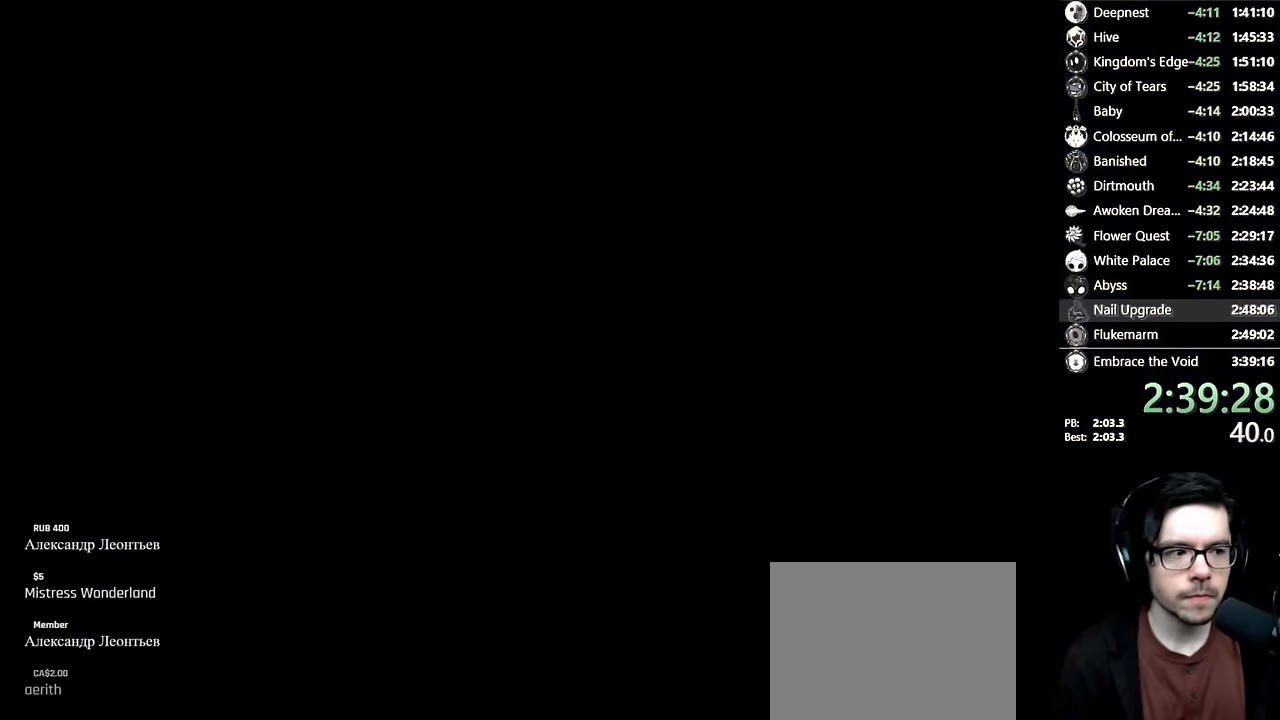
{"buttons": ["DPAD_LEFT"], "left_stick": "center", "right_stick": "center", "events": [[434, "DPAD_LEFT", "down"]]}
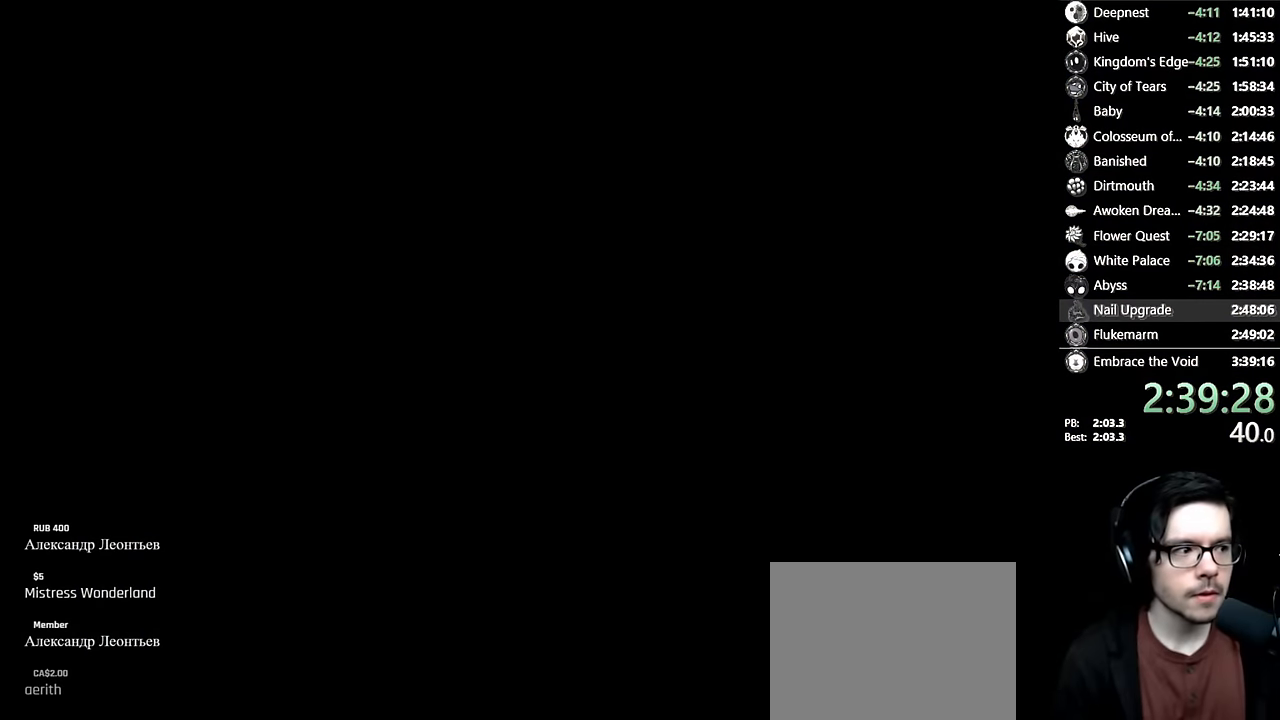
{"buttons": ["DPAD_LEFT"], "left_stick": "center", "right_stick": "center", "events": [[100, "DPAD_LEFT", "up"], [200, "DPAD_LEFT", "down"], [367, "DPAD_LEFT", "up"], [450, "DPAD_LEFT", "down"]]}
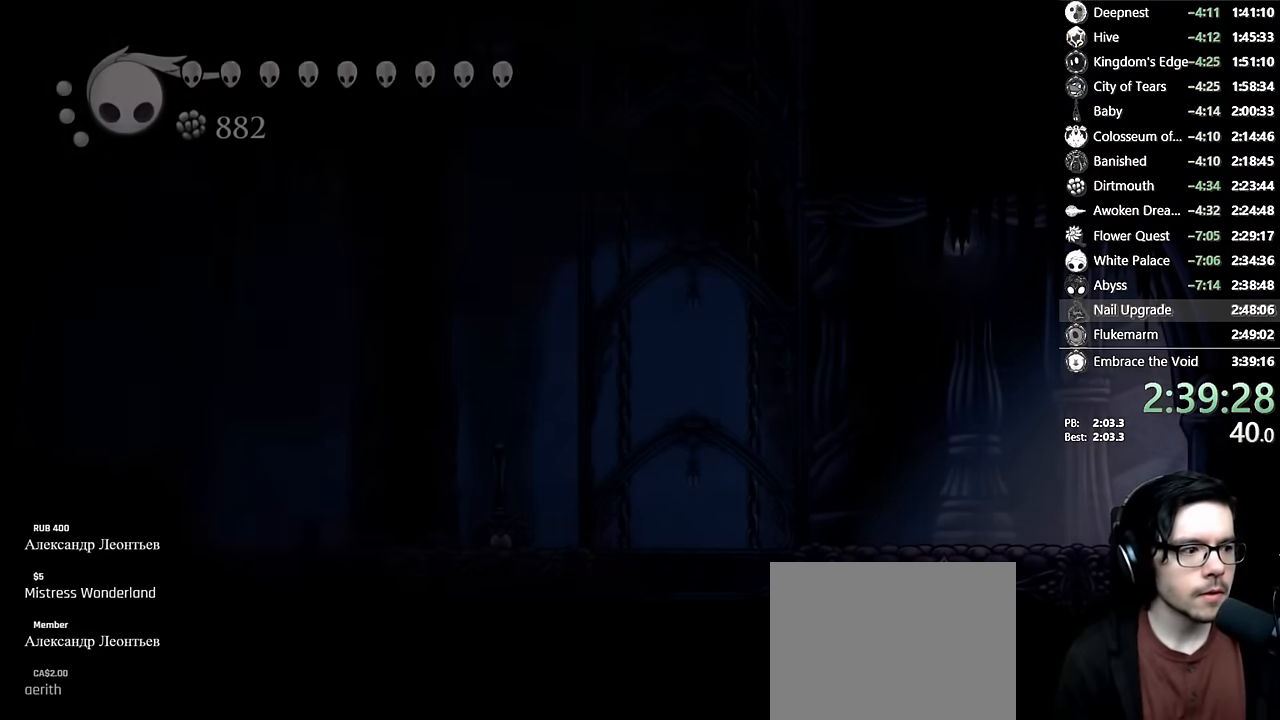
{"buttons": ["DPAD_LEFT"], "left_stick": "center", "right_stick": "center", "events": [[100, "DPAD_LEFT", "up"], [184, "DPAD_LEFT", "down"]]}
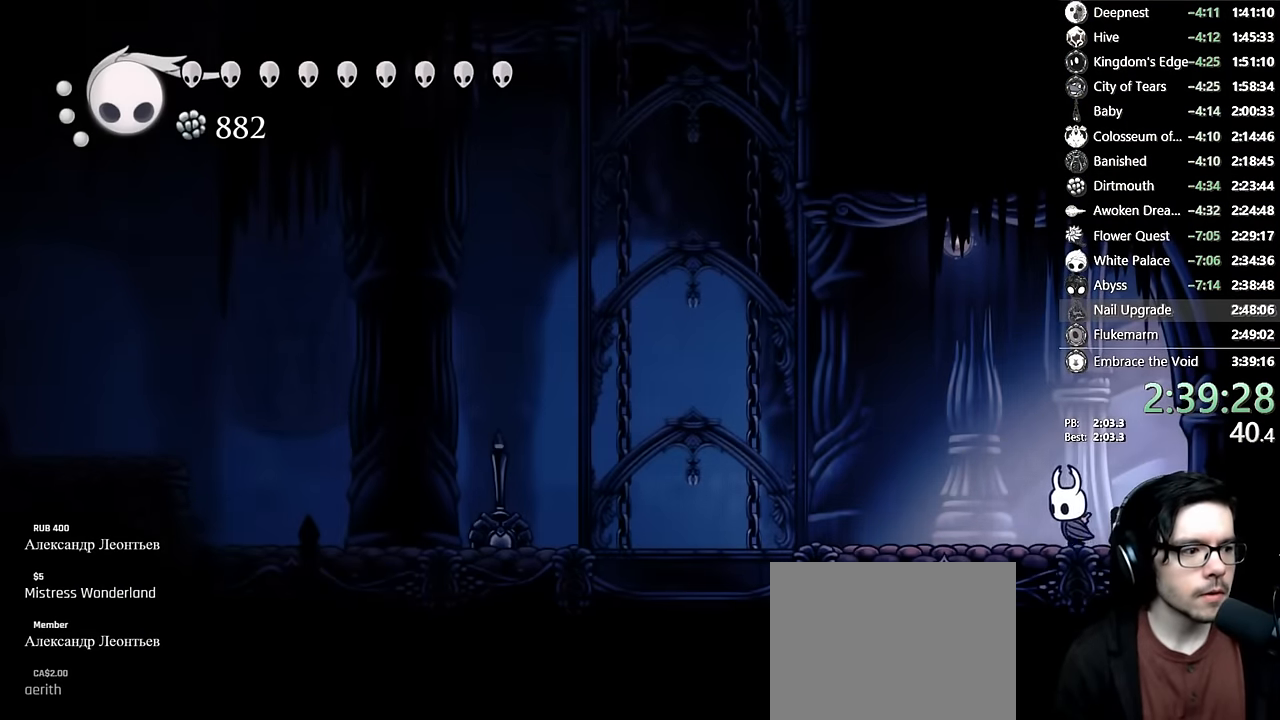
{"buttons": ["DPAD_LEFT"], "left_stick": "center", "right_stick": "center", "events": [[117, "R2", "down"], [367, "R2", "up"]]}
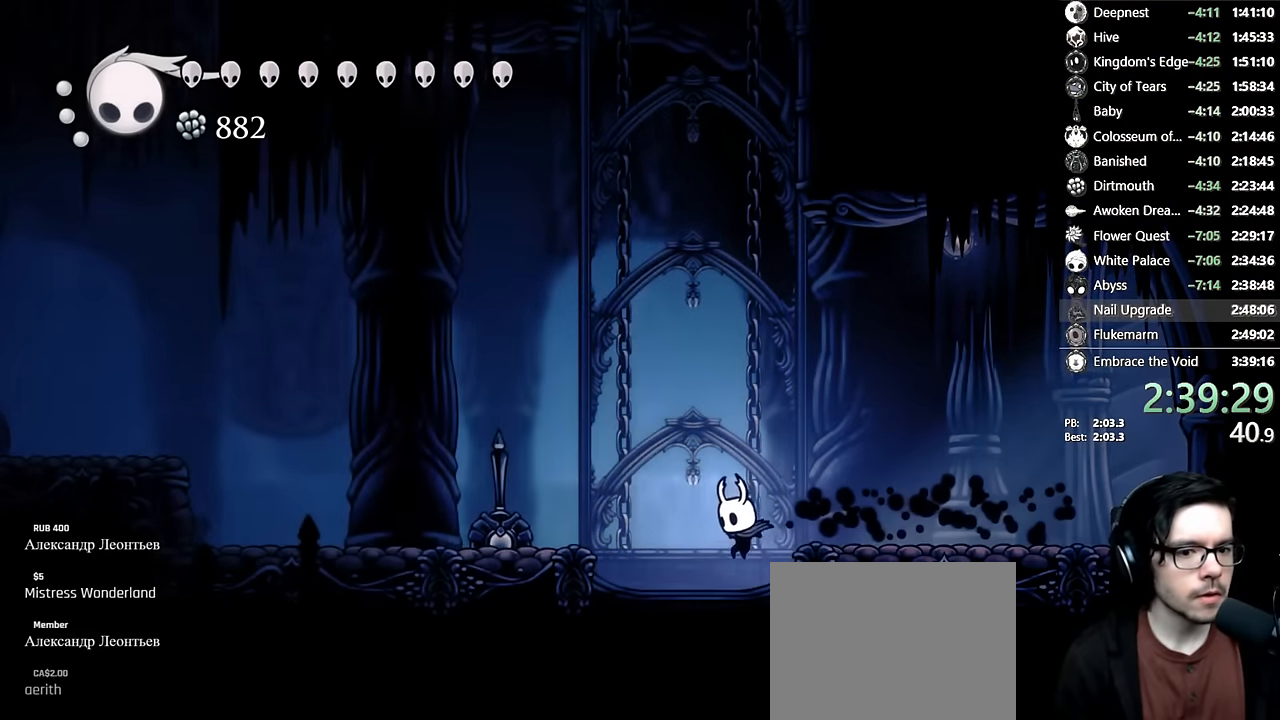
{"buttons": ["A", "DPAD_LEFT"], "left_stick": "center", "right_stick": "center", "events": [[184, "A", "down"], [284, "R2", "down"], [484, "R2", "up"]]}
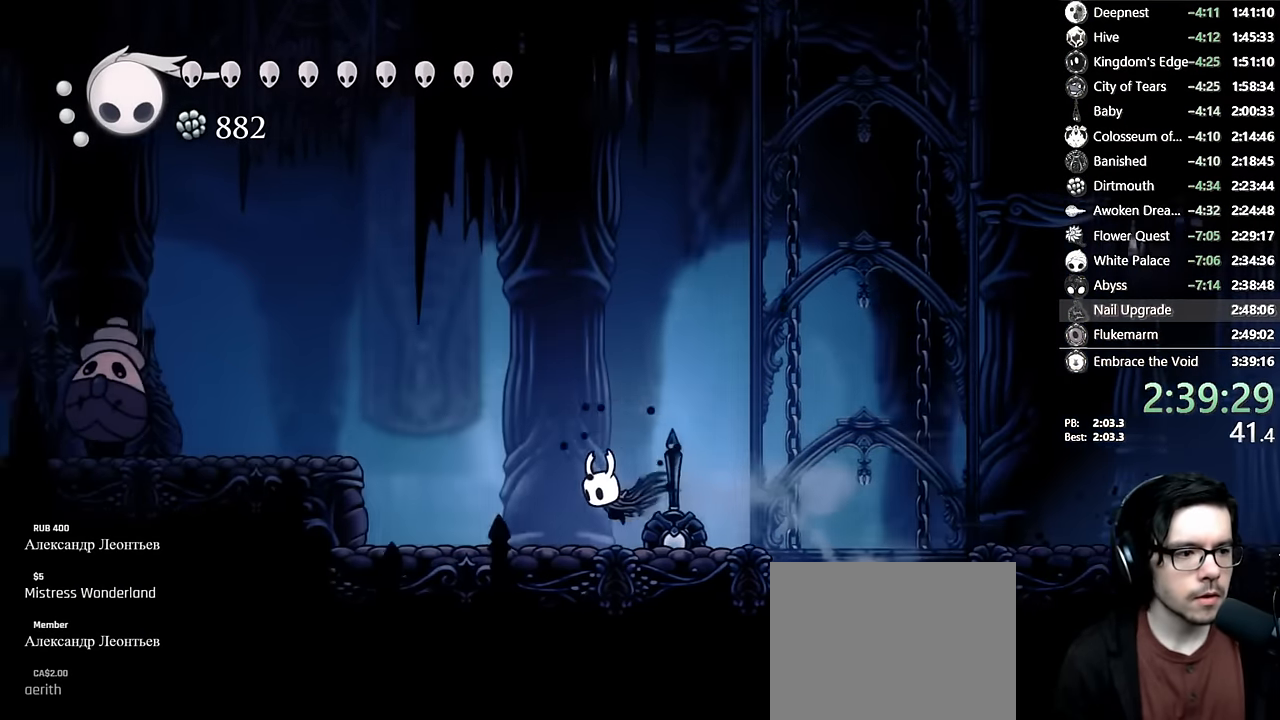
{"buttons": ["A"], "left_stick": "center", "right_stick": "center", "events": [[34, "A", "up"], [284, "A", "down"], [500, "DPAD_LEFT", "up"]]}
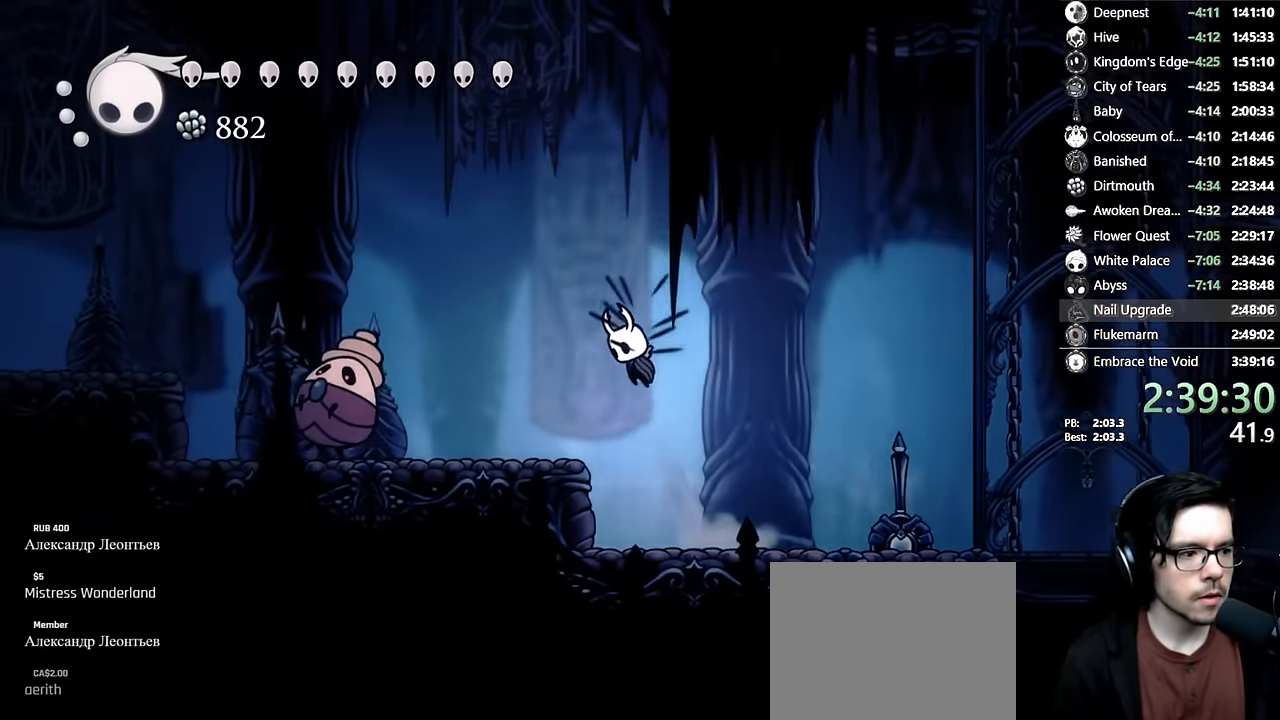
{"buttons": ["DPAD_DOWN", "DPAD_LEFT"], "left_stick": "center", "right_stick": "center", "events": [[134, "DPAD_LEFT", "down"], [200, "R2", "down"], [434, "A", "up"], [434, "R2", "up"], [467, "DPAD_DOWN", "down"]]}
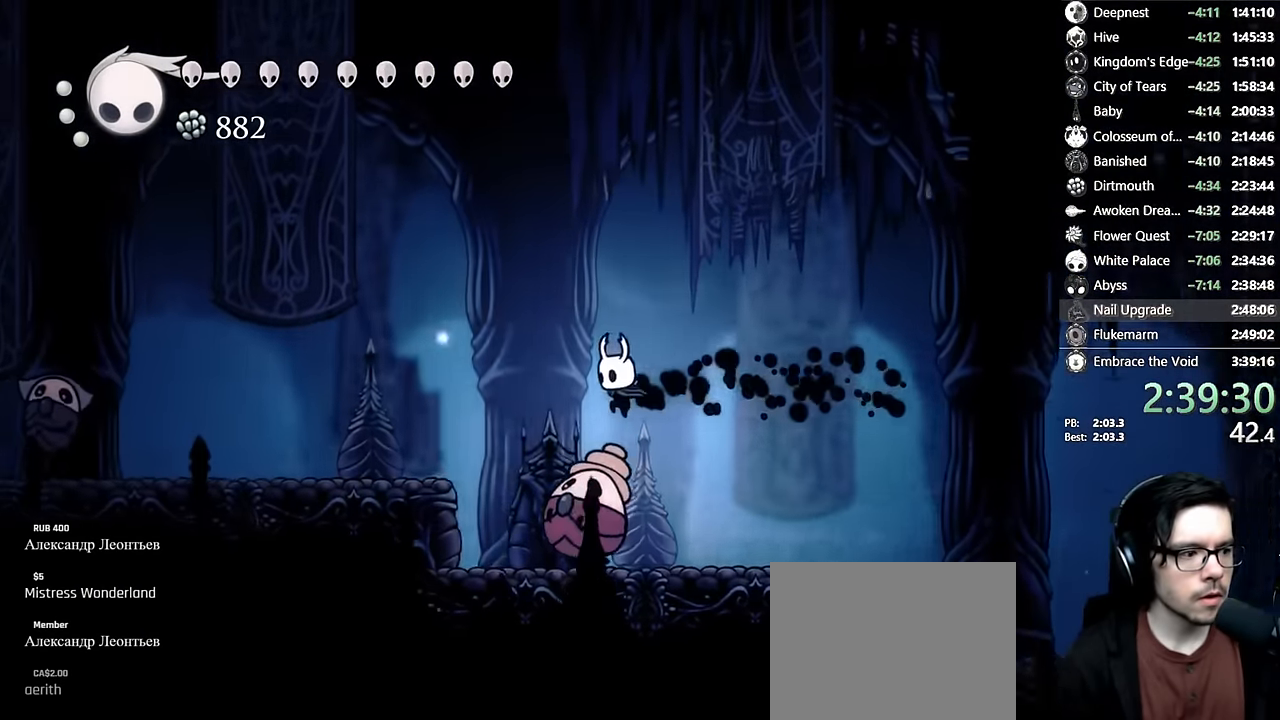
{"buttons": ["R2", "DPAD_LEFT"], "left_stick": "center", "right_stick": "center", "events": [[34, "X", "down"], [217, "DPAD_DOWN", "up"], [267, "X", "up"], [384, "R2", "down"]]}
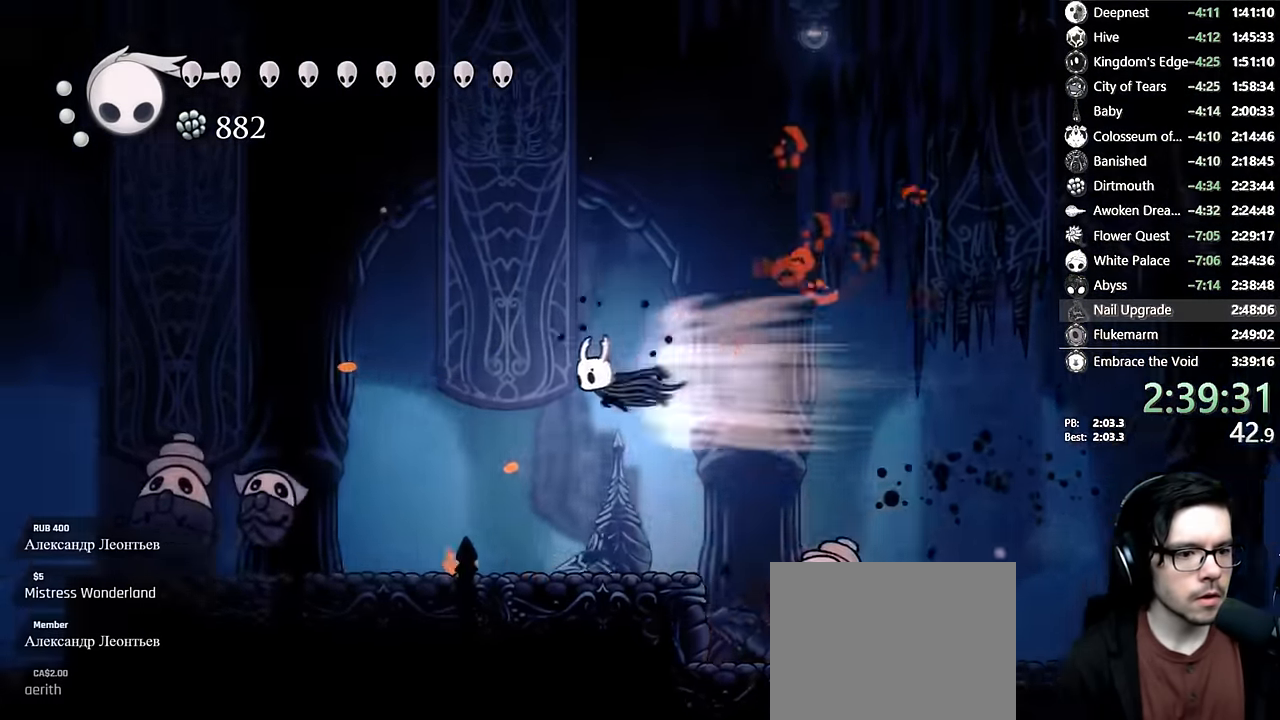
{"buttons": ["DPAD_LEFT"], "left_stick": "center", "right_stick": "center", "events": [[84, "R2", "up"], [234, "A", "down"], [467, "A", "up"]]}
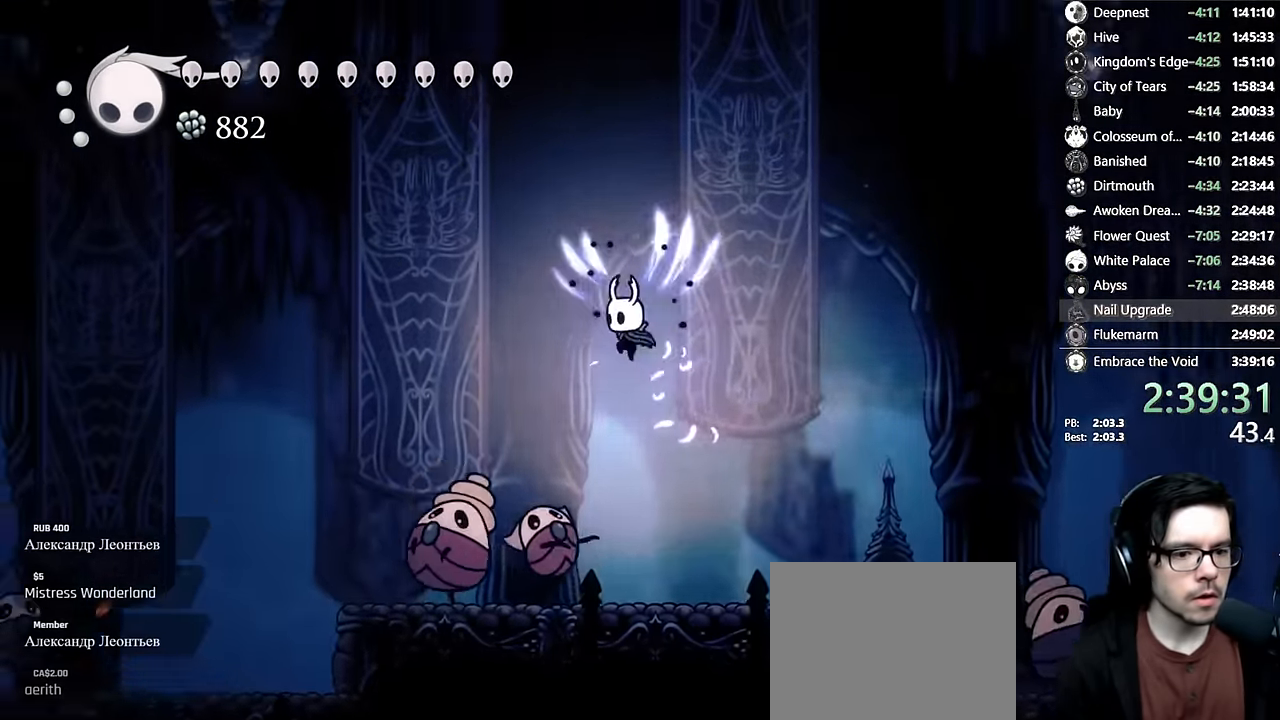
{"buttons": ["DPAD_LEFT"], "left_stick": "center", "right_stick": "center", "events": [[167, "DPAD_DOWN", "down"], [250, "X", "down"], [417, "DPAD_DOWN", "up"], [500, "X", "up"]]}
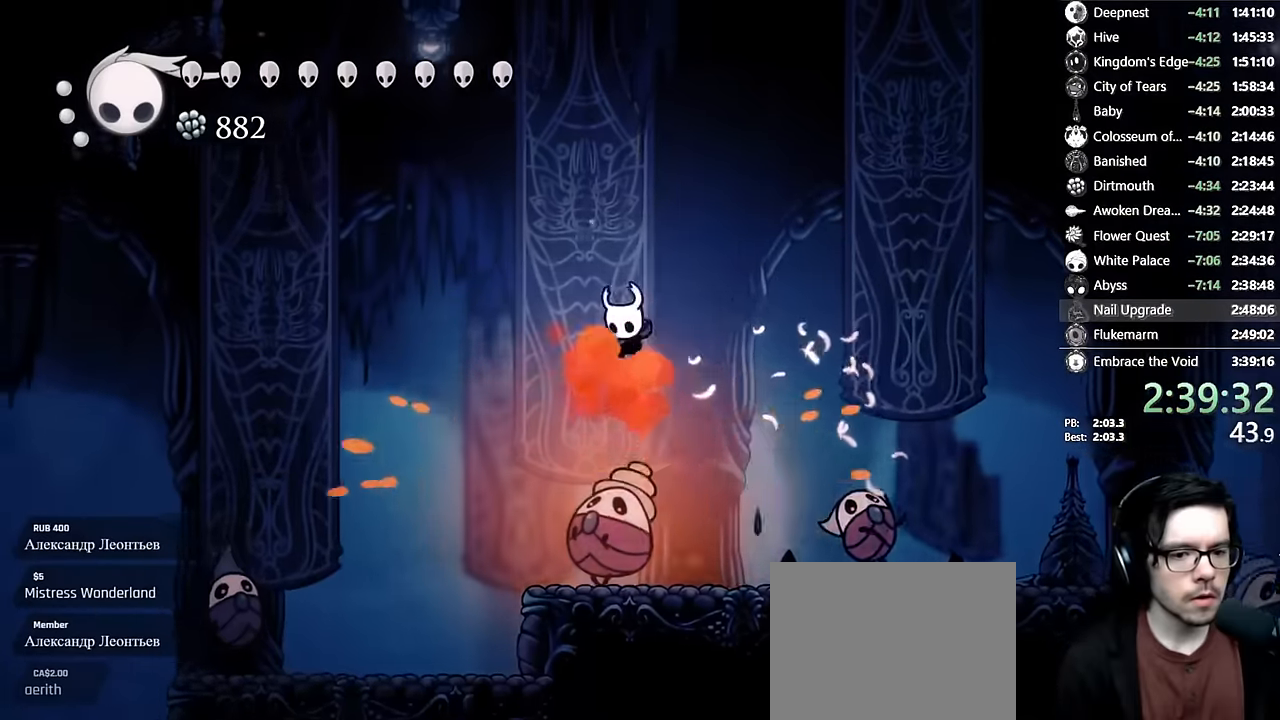
{"buttons": ["DPAD_LEFT"], "left_stick": "center", "right_stick": "center", "events": [[50, "R2", "down"], [234, "R2", "up"]]}
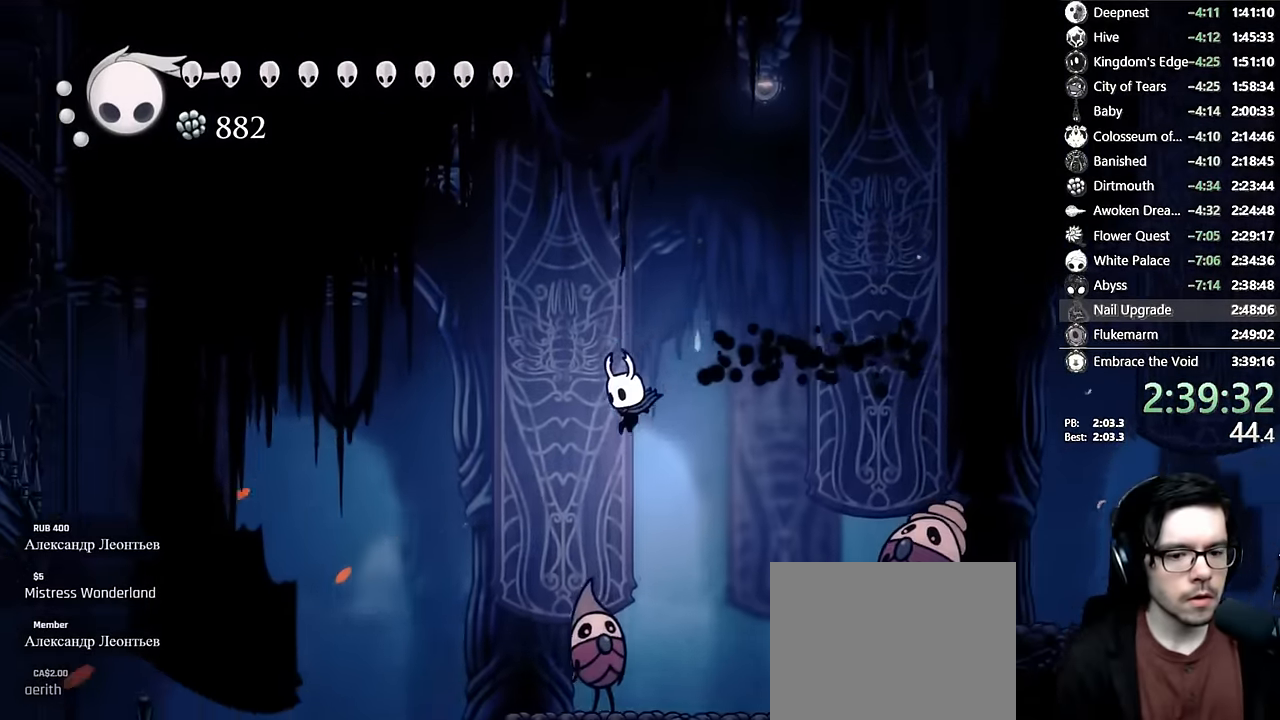
{"buttons": ["X", "R2", "DPAD_LEFT"], "left_stick": "center", "right_stick": "center", "events": [[84, "DPAD_DOWN", "down"], [200, "X", "down"], [334, "R2", "down"], [367, "DPAD_DOWN", "up"]]}
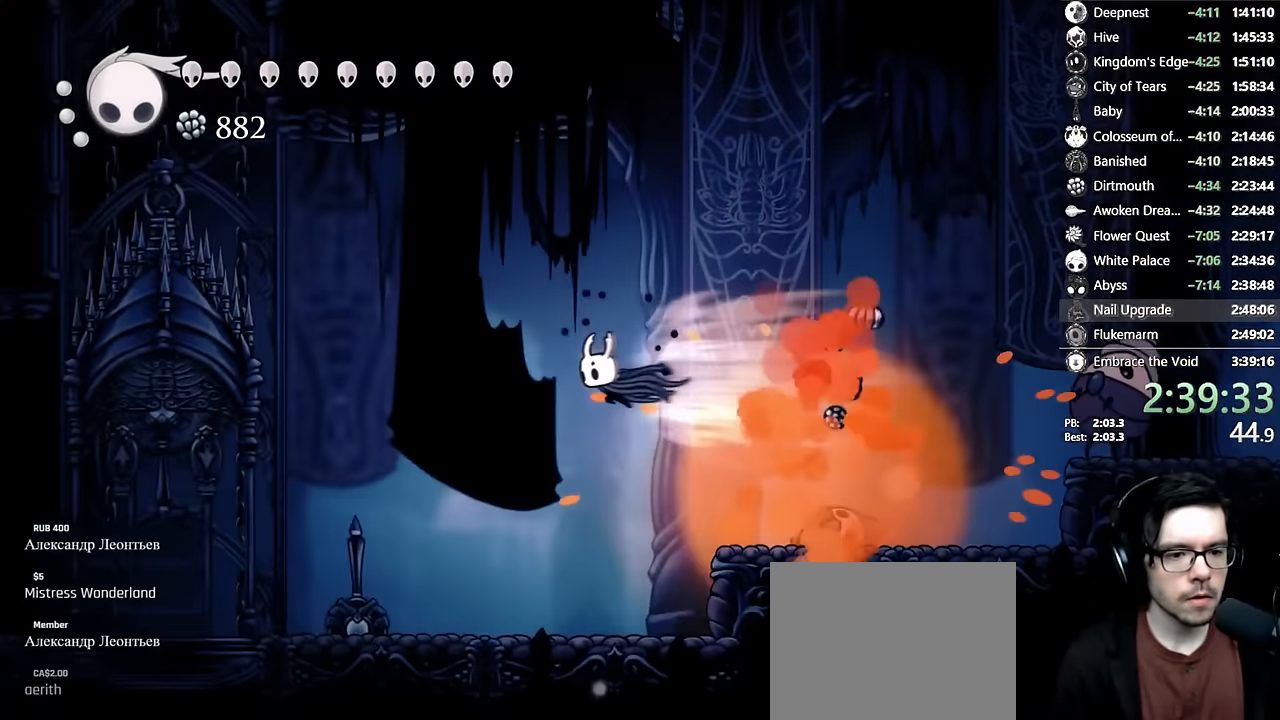
{"buttons": ["DPAD_LEFT"], "left_stick": "center", "right_stick": "center", "events": [[17, "X", "up"], [100, "R2", "up"]]}
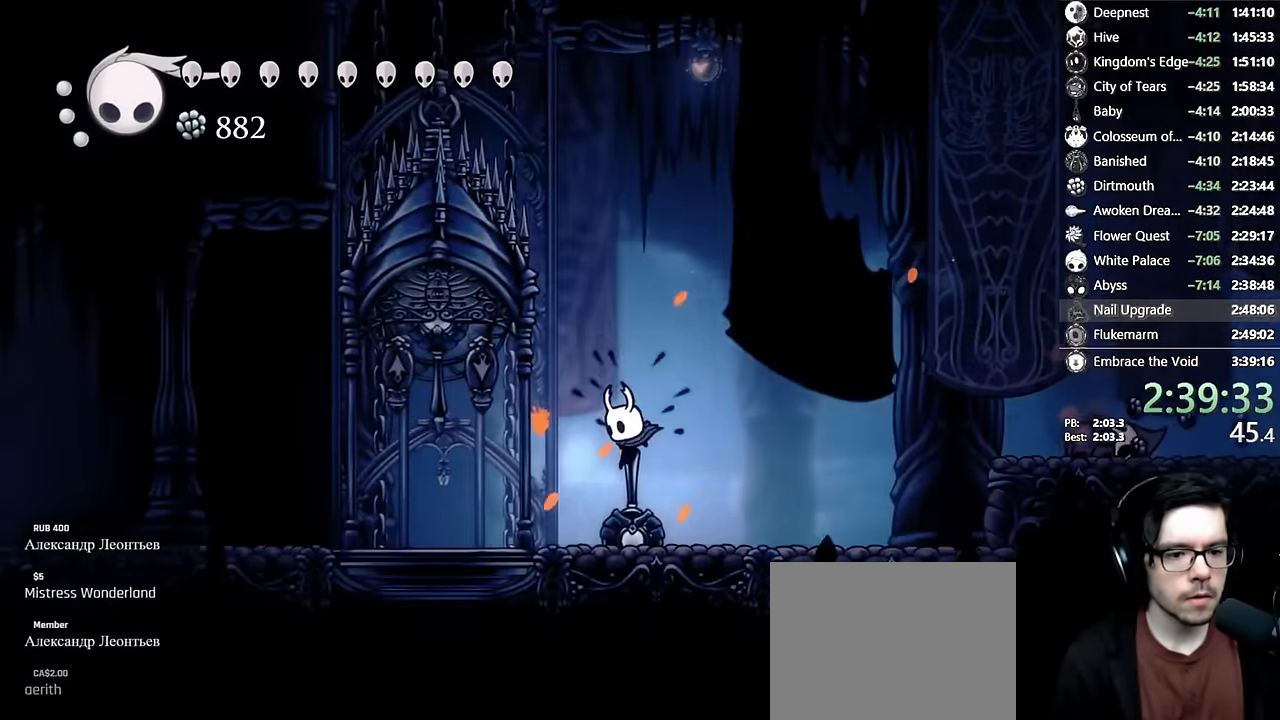
{"buttons": ["DPAD_LEFT"], "left_stick": "center", "right_stick": "center", "events": [[100, "R2", "down"], [350, "R2", "up"]]}
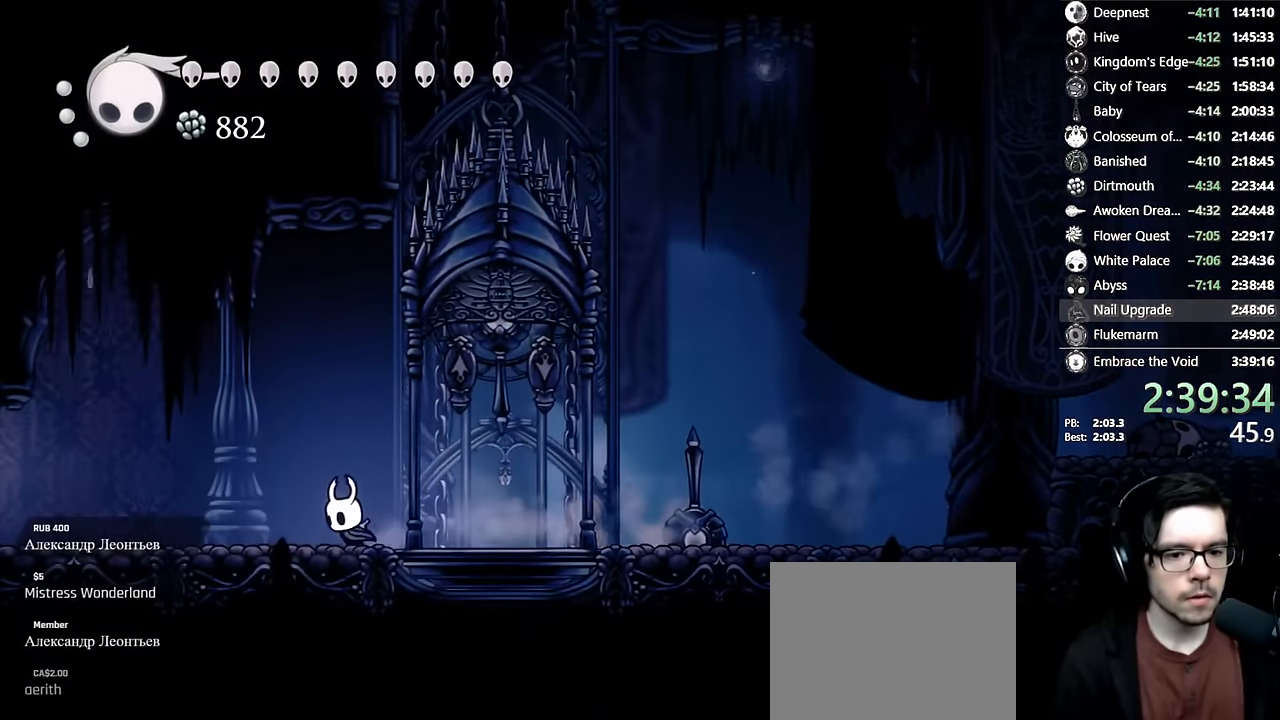
{"buttons": ["DPAD_LEFT"], "left_stick": "center", "right_stick": "center", "events": [[150, "R2", "down"], [400, "R2", "up"]]}
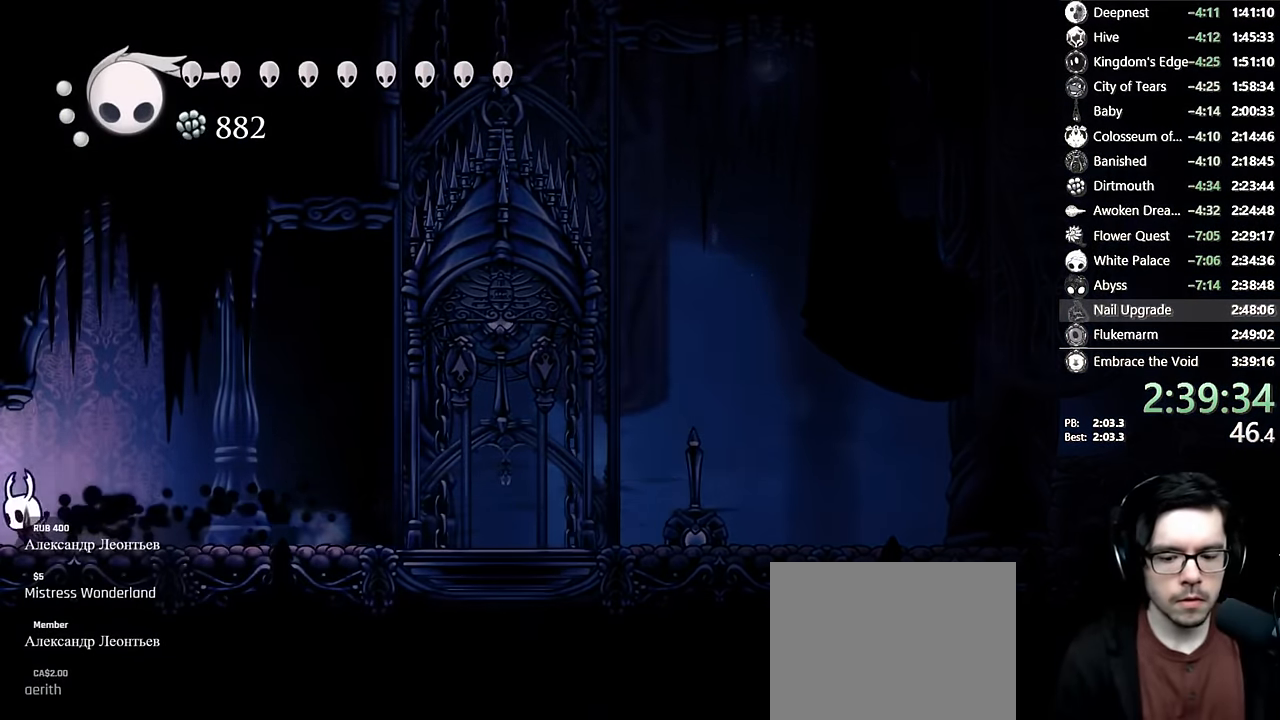
{"buttons": ["DPAD_LEFT"], "left_stick": "center", "right_stick": "center", "events": []}
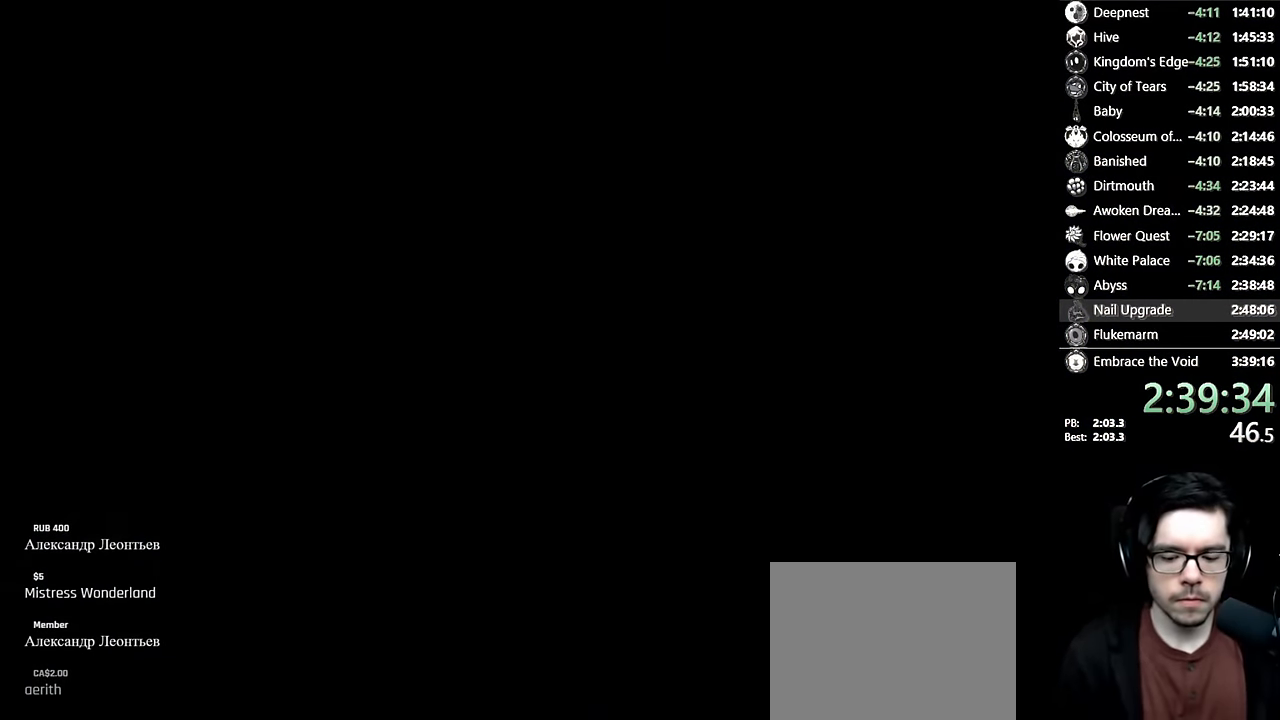
{"buttons": [], "left_stick": "center", "right_stick": "center", "events": [[50, "DPAD_LEFT", "up"]]}
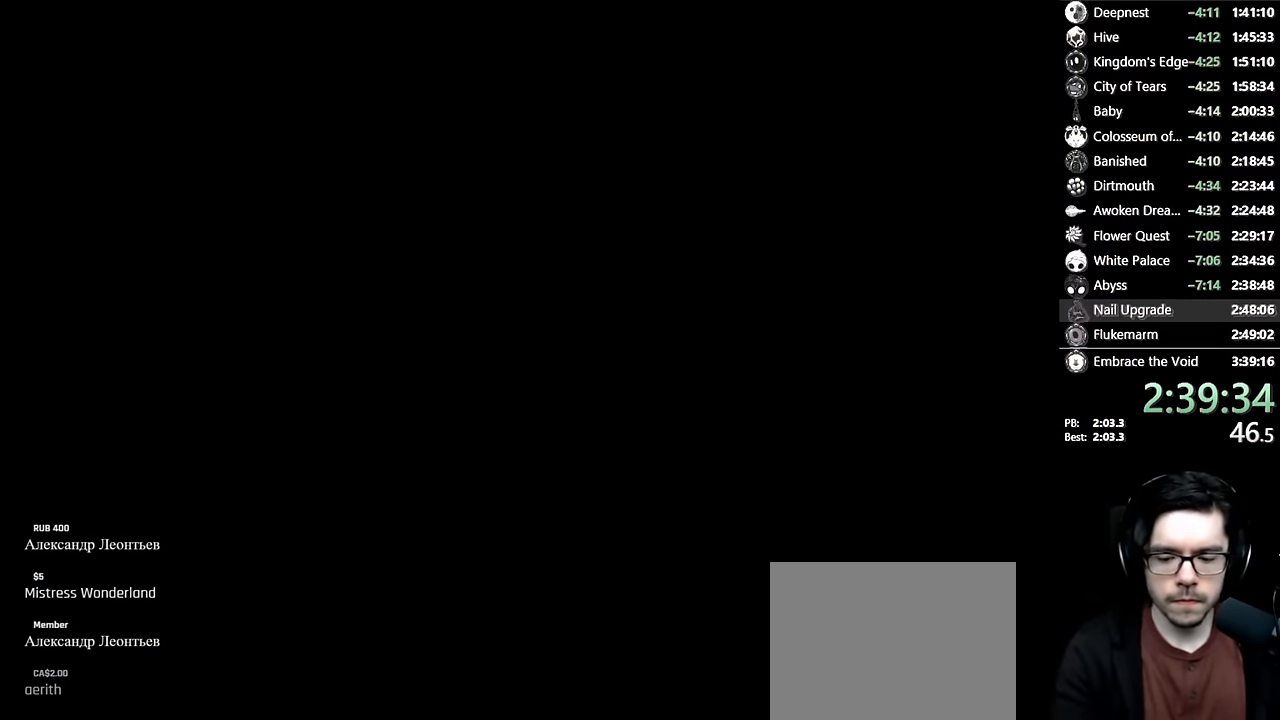
{"buttons": [], "left_stick": "center", "right_stick": "center", "events": []}
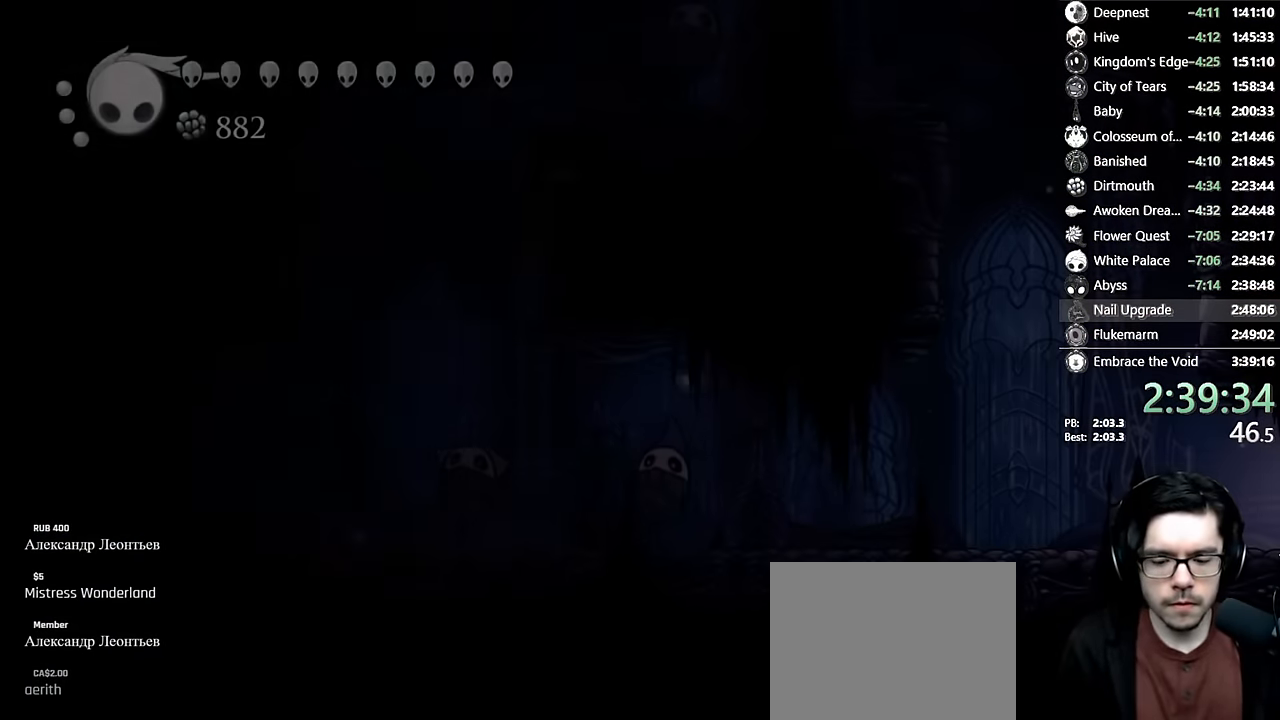
{"buttons": ["DPAD_LEFT"], "left_stick": "center", "right_stick": "center", "events": [[67, "DPAD_LEFT", "down"], [317, "right_stick", "up-left"], [367, "right_stick", "center"]]}
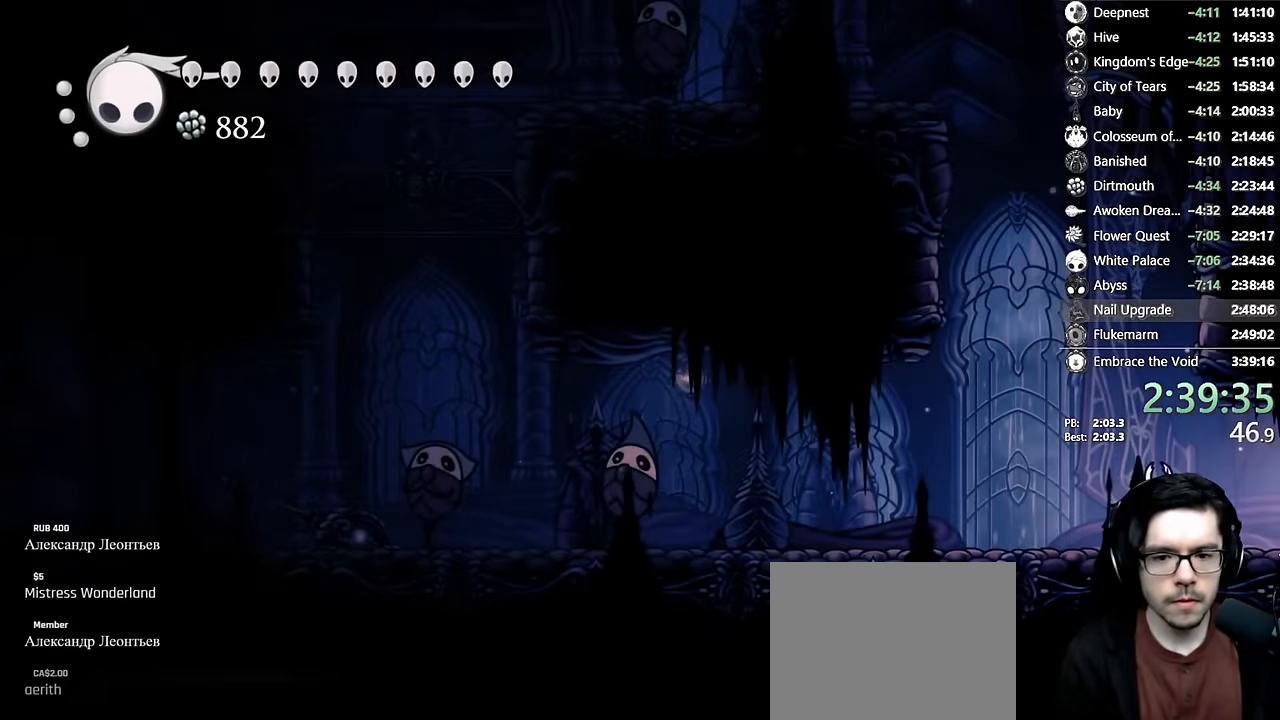
{"buttons": ["A", "DPAD_LEFT"], "left_stick": "center", "right_stick": "center", "events": [[50, "R2", "down"], [300, "R2", "up"], [467, "A", "down"]]}
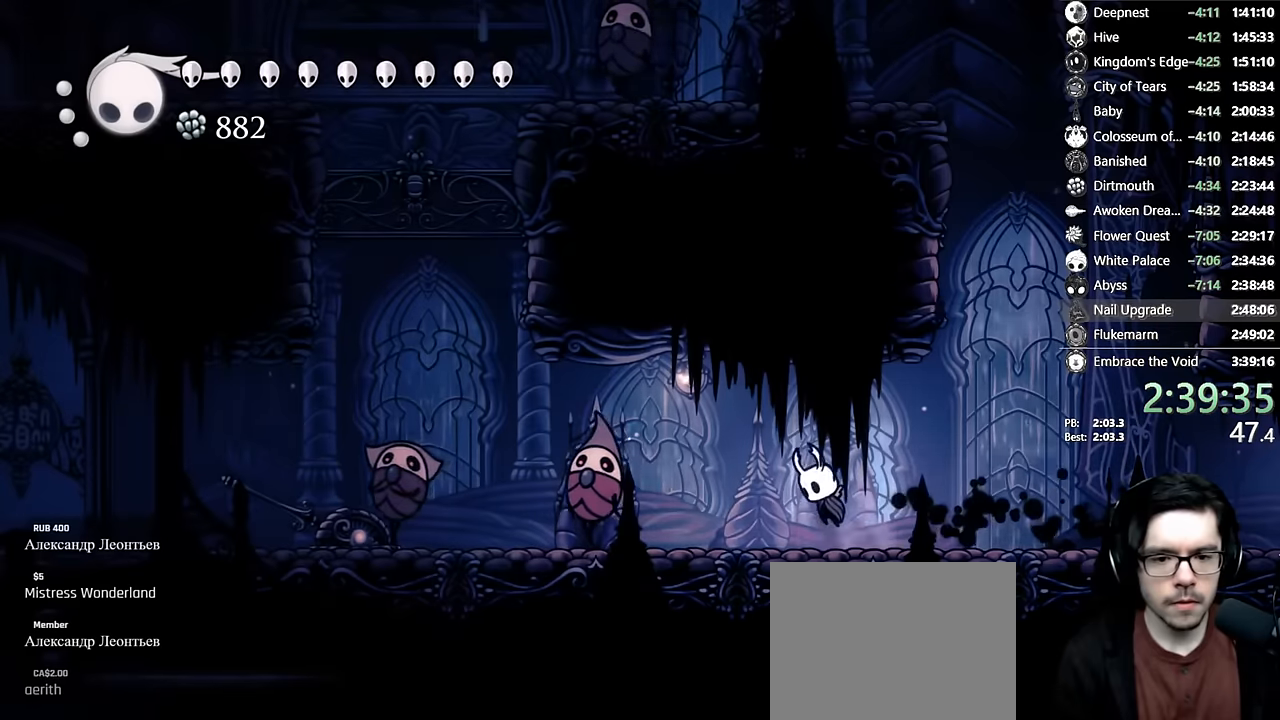
{"buttons": ["DPAD_LEFT"], "left_stick": "center", "right_stick": "center", "events": [[267, "R2", "down"], [434, "A", "up"], [500, "R2", "up"]]}
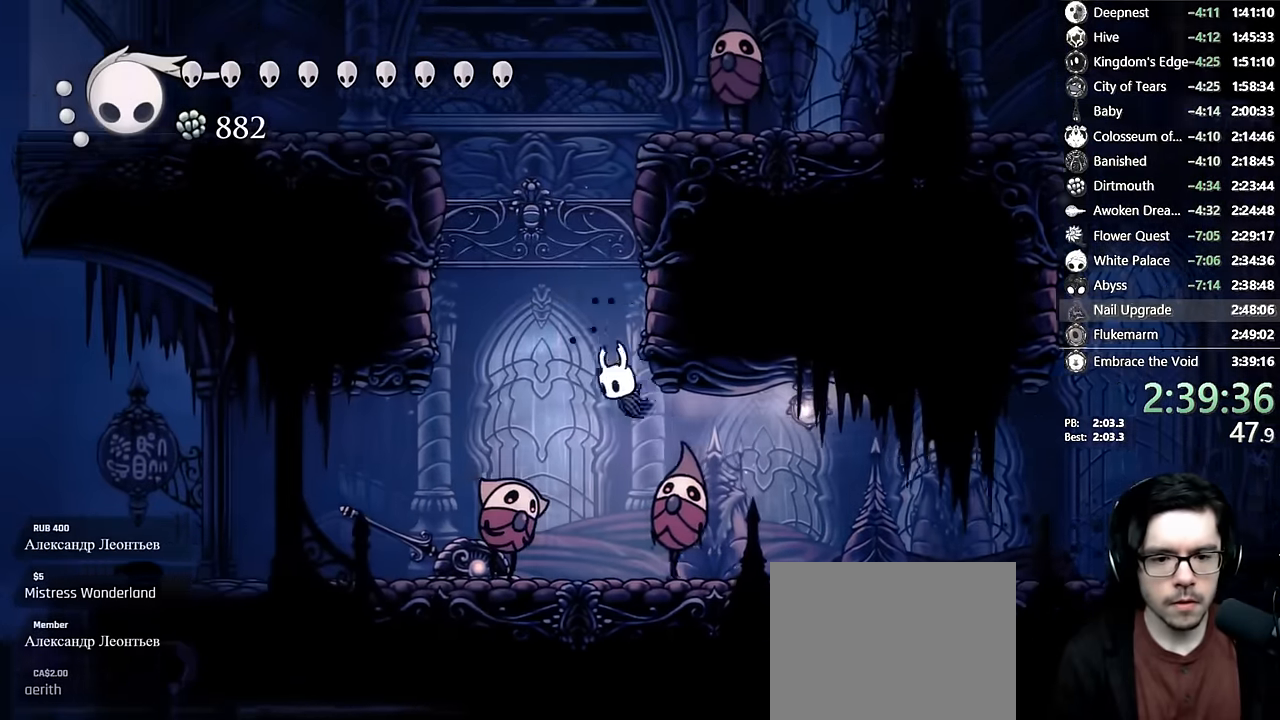
{"buttons": ["DPAD_LEFT"], "left_stick": "center", "right_stick": "center", "events": [[84, "A", "down"], [217, "A", "up"]]}
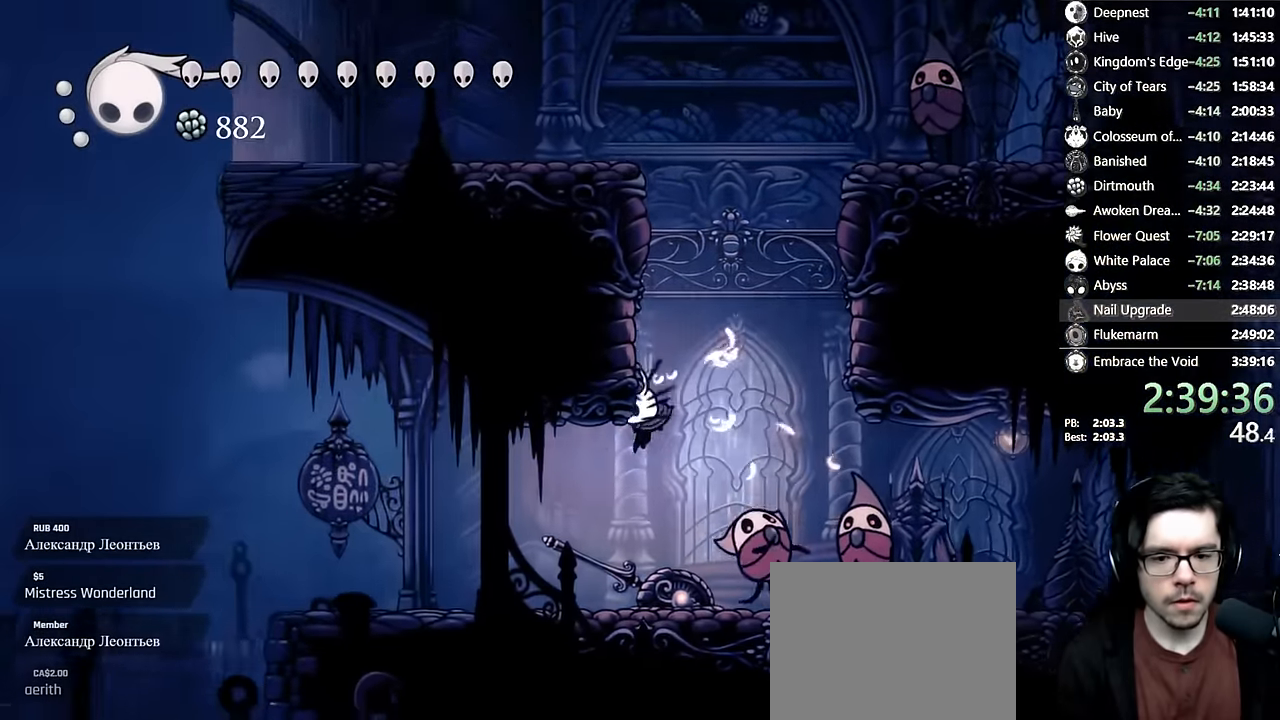
{"buttons": ["L2", "DPAD_LEFT"], "left_stick": "center", "right_stick": "center", "events": [[334, "L2", "down"]]}
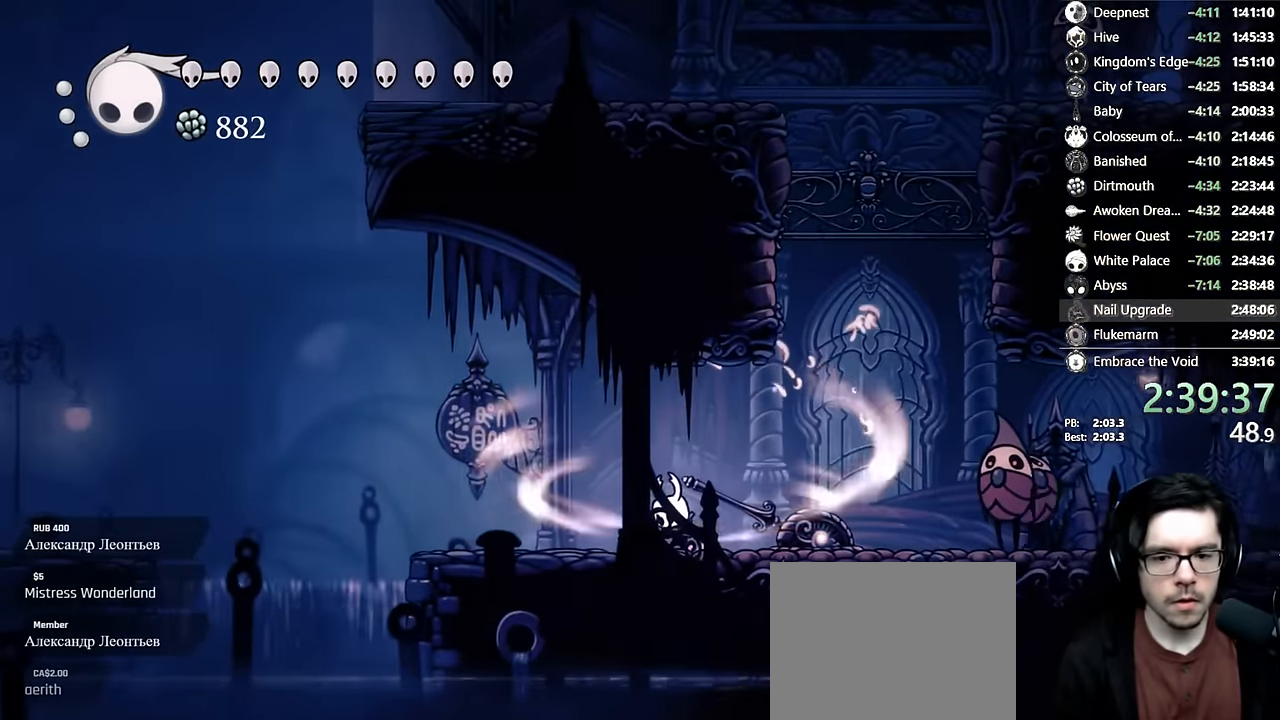
{"buttons": ["L2", "DPAD_LEFT"], "left_stick": "center", "right_stick": "center", "events": []}
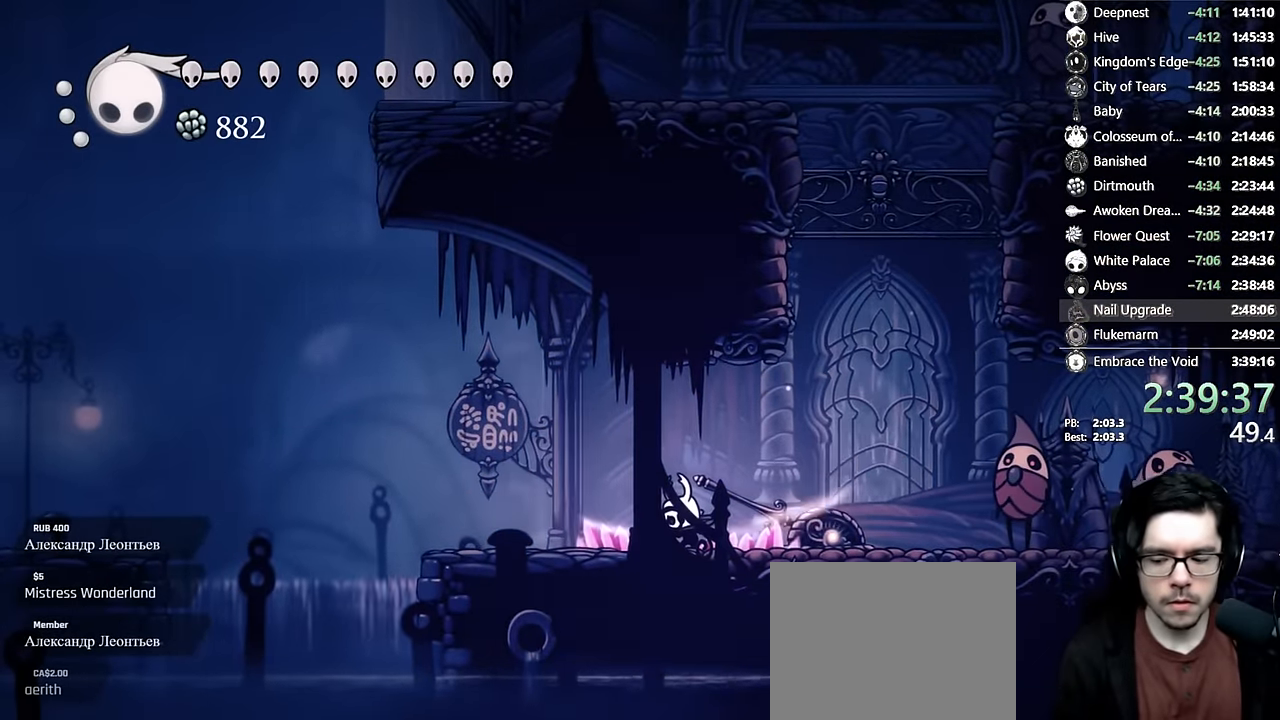
{"buttons": [], "left_stick": "center", "right_stick": "center"}